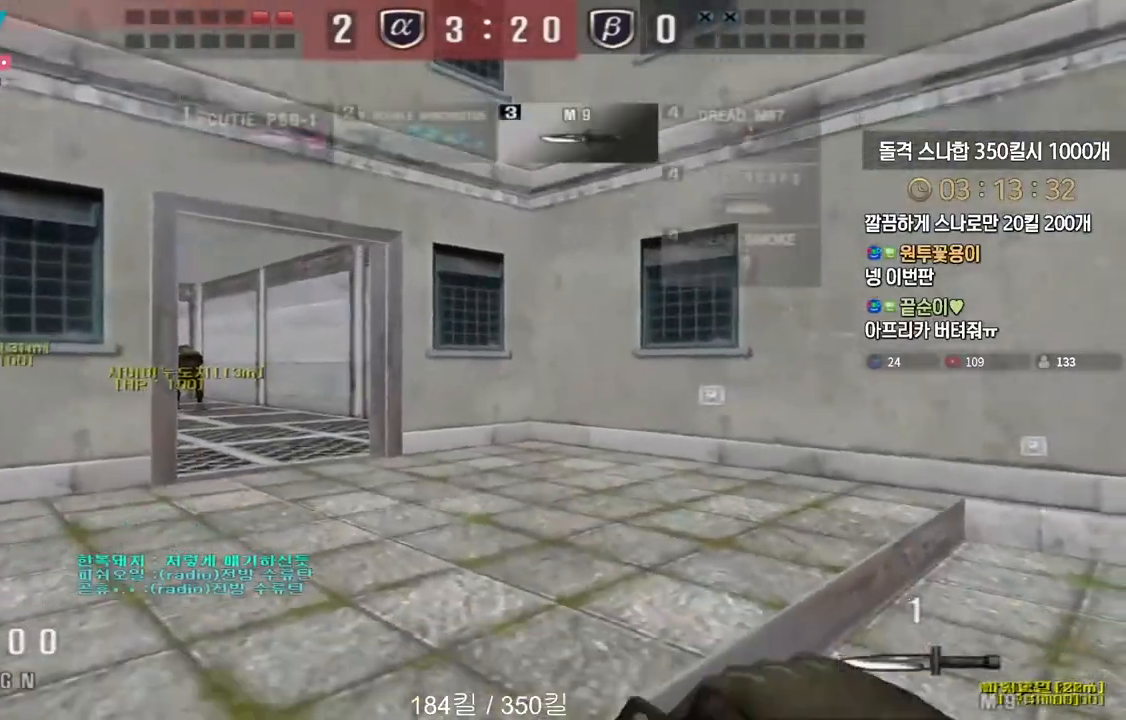
Gameplay with keyboard; each line is a JSON object with the keys held at the frame after it. "events" lists presses ("down") and releases ("up") of "a", "ctrl", "d", "e", "f", "q", "r", "s", "shift", "space", "tab" and "w" between this image and that frame as [ms after this image, input, new state], when the widget could be followed in between. No other keys are recorded. Mouse input is not recorded.
{"keys": [], "events": [[33, "ctrl", "down"], [67, "a", "up"], [67, "space", "down"], [67, "w", "up"], [117, "ctrl", "up"], [117, "space", "up"]]}
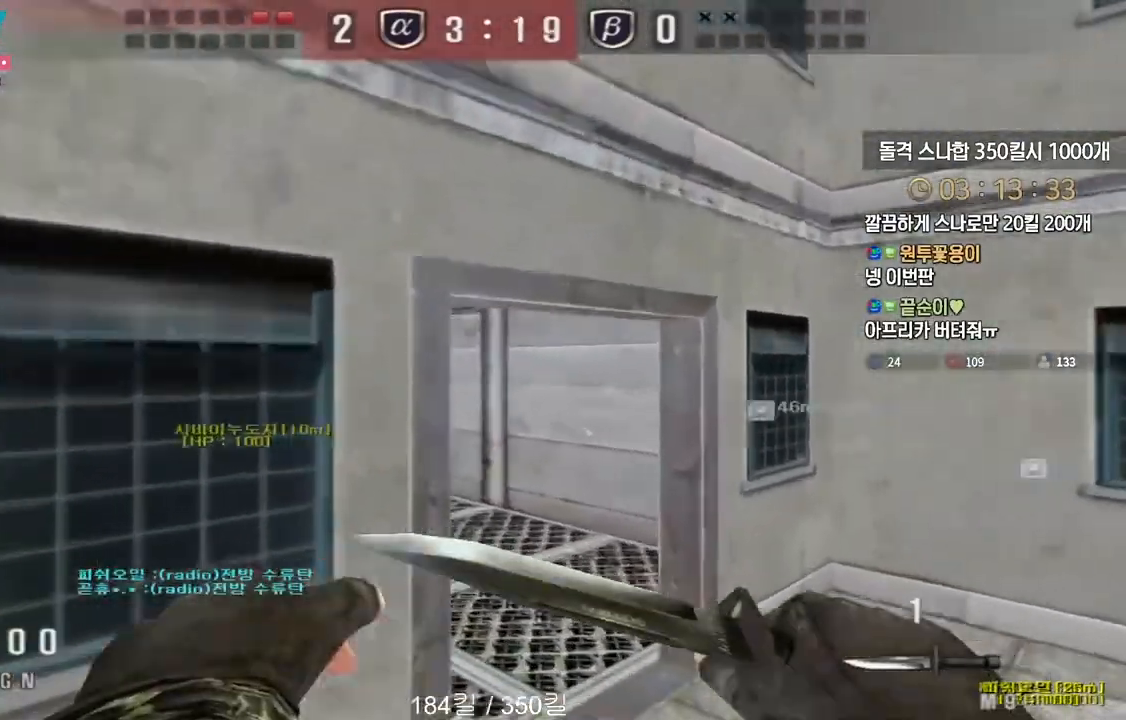
{"keys": ["ctrl"], "events": [[67, "tab", "down"], [83, "d", "down"], [117, "w", "down"], [417, "tab", "up"], [500, "ctrl", "down"], [500, "d", "up"], [500, "w", "up"]]}
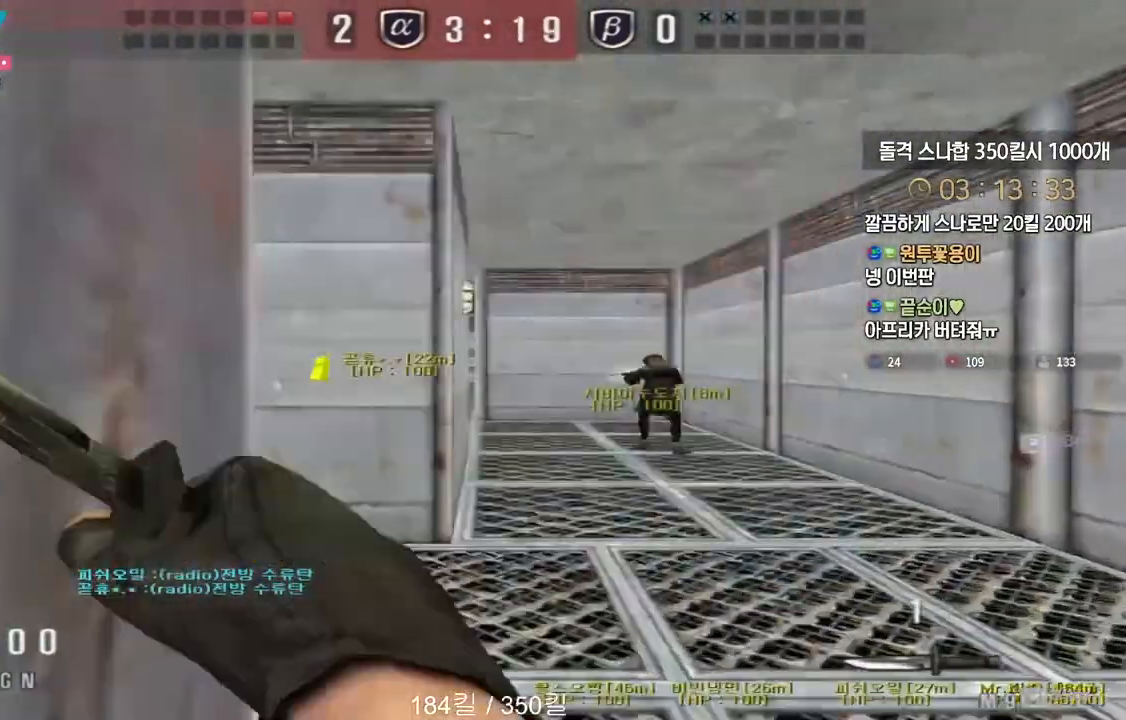
{"keys": ["d", "w"], "events": [[117, "a", "down"], [117, "ctrl", "up"], [117, "w", "down"], [367, "ctrl", "down"], [383, "a", "up"], [383, "w", "up"], [467, "d", "down"], [483, "ctrl", "up"], [483, "w", "down"]]}
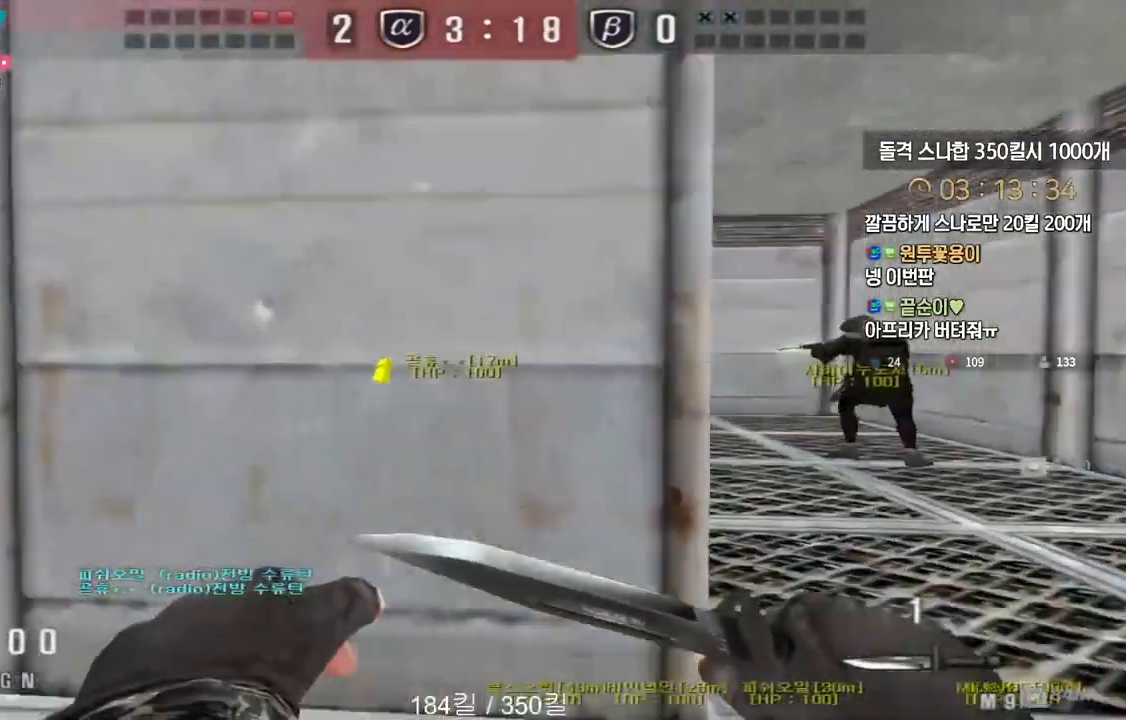
{"keys": [], "events": [[183, "ctrl", "down"], [200, "w", "up"], [217, "d", "up"], [233, "space", "down"], [267, "ctrl", "up"], [333, "space", "up"]]}
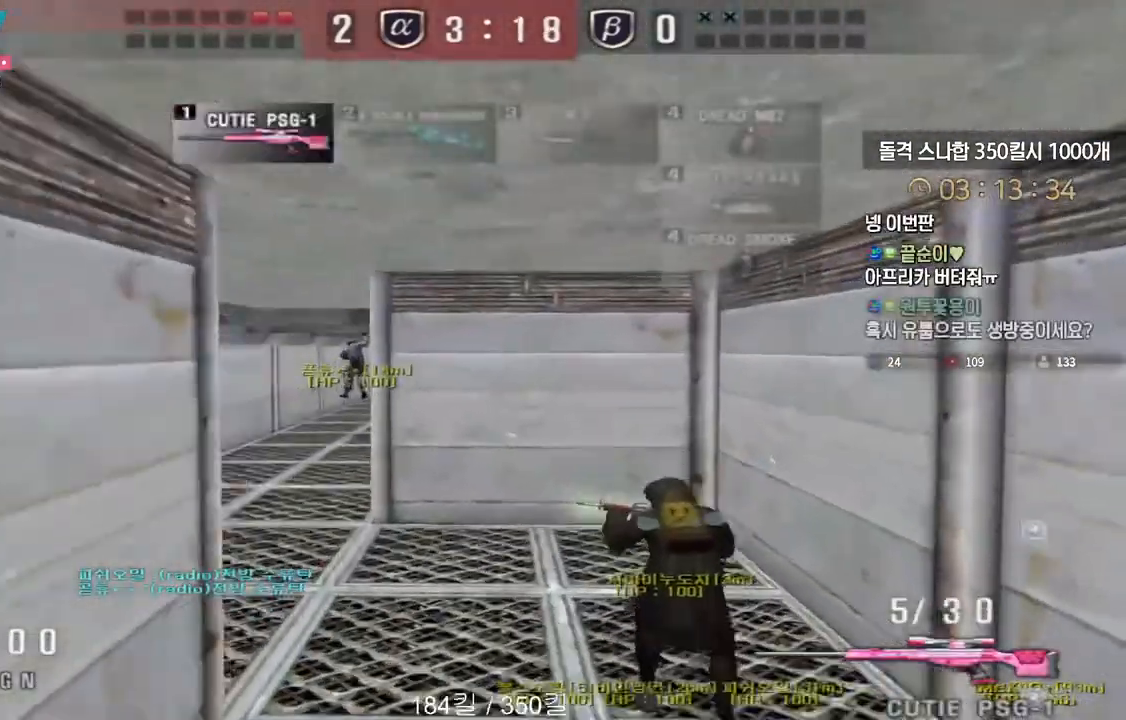
{"keys": ["ctrl", "space"], "events": [[117, "a", "down"], [133, "s", "down"], [433, "ctrl", "down"], [467, "a", "up"], [467, "s", "up"], [483, "space", "down"]]}
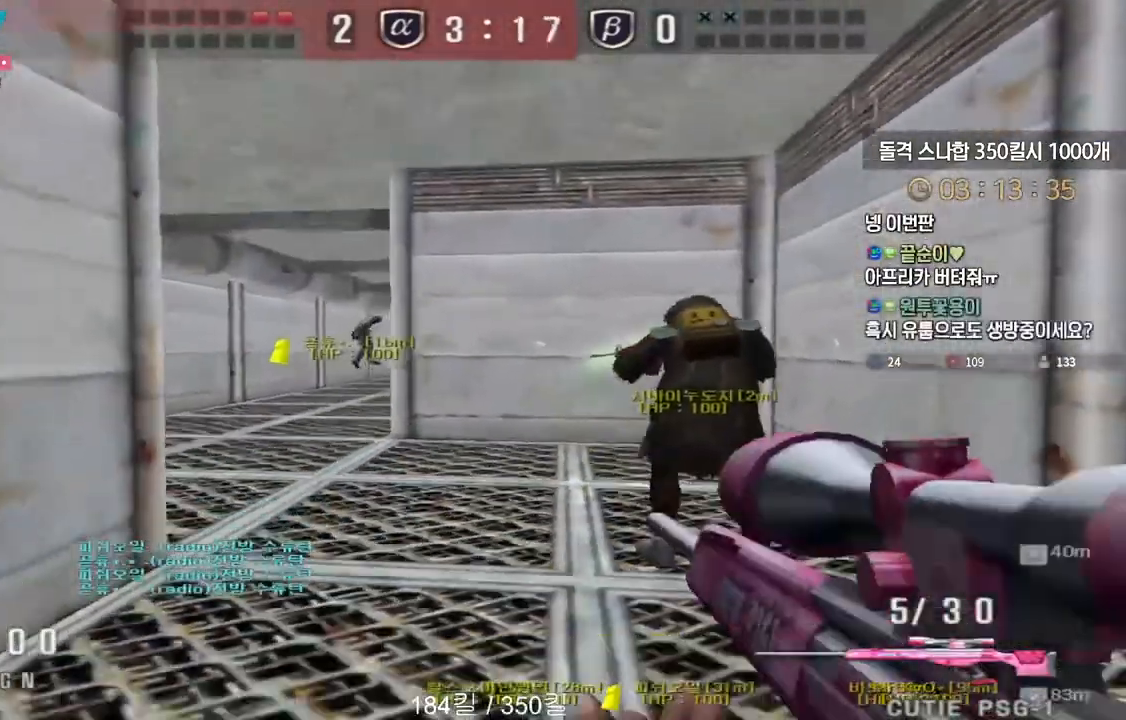
{"keys": ["d", "w"], "events": [[17, "ctrl", "up"], [50, "space", "up"], [67, "d", "down"], [83, "s", "down"], [333, "s", "up"], [433, "w", "down"]]}
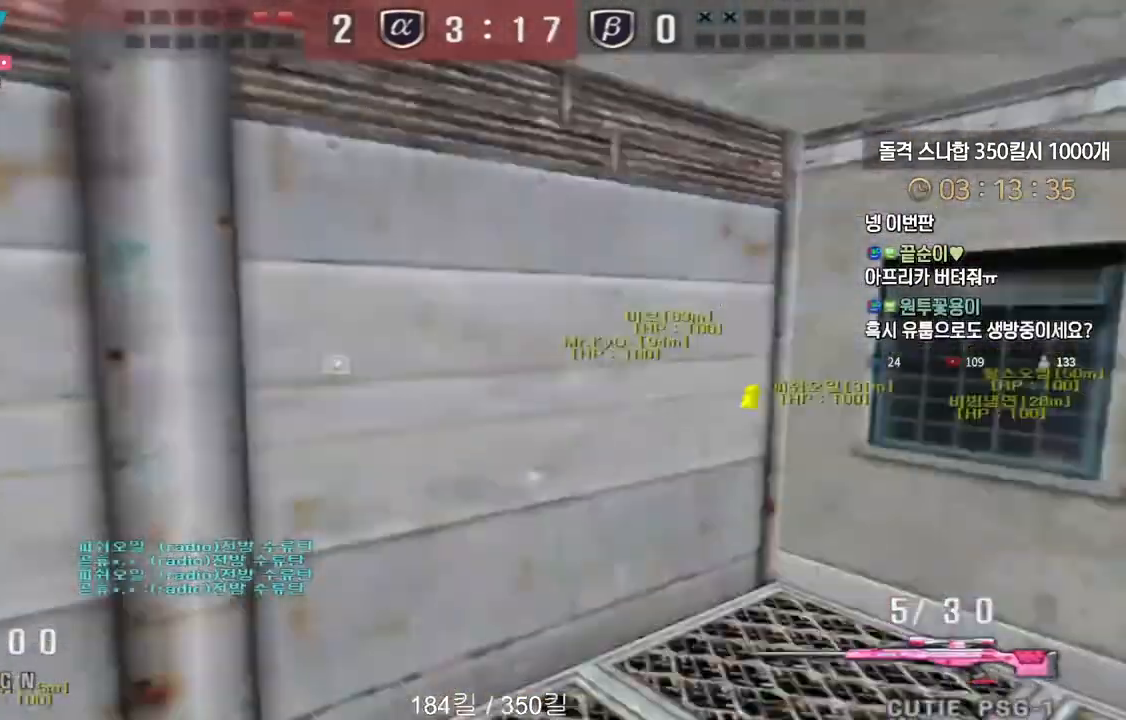
{"keys": ["d", "w"], "events": []}
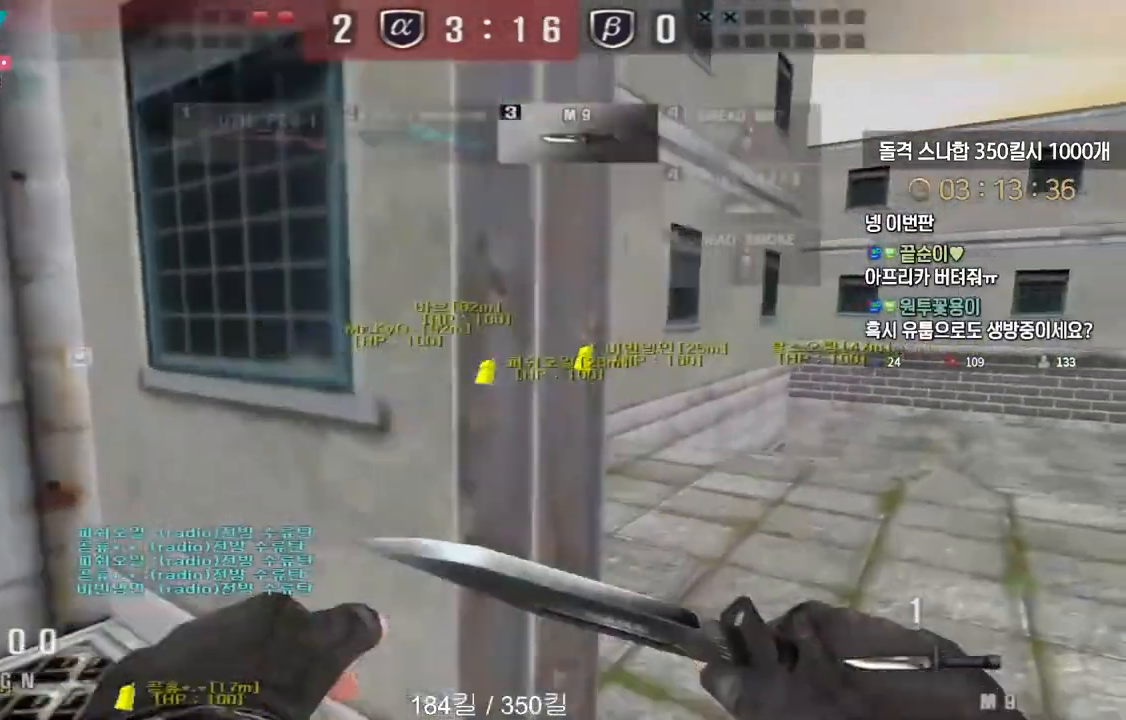
{"keys": [], "events": [[183, "ctrl", "down"], [200, "d", "up"], [200, "w", "up"], [217, "space", "down"], [250, "space", "up"], [267, "ctrl", "up"]]}
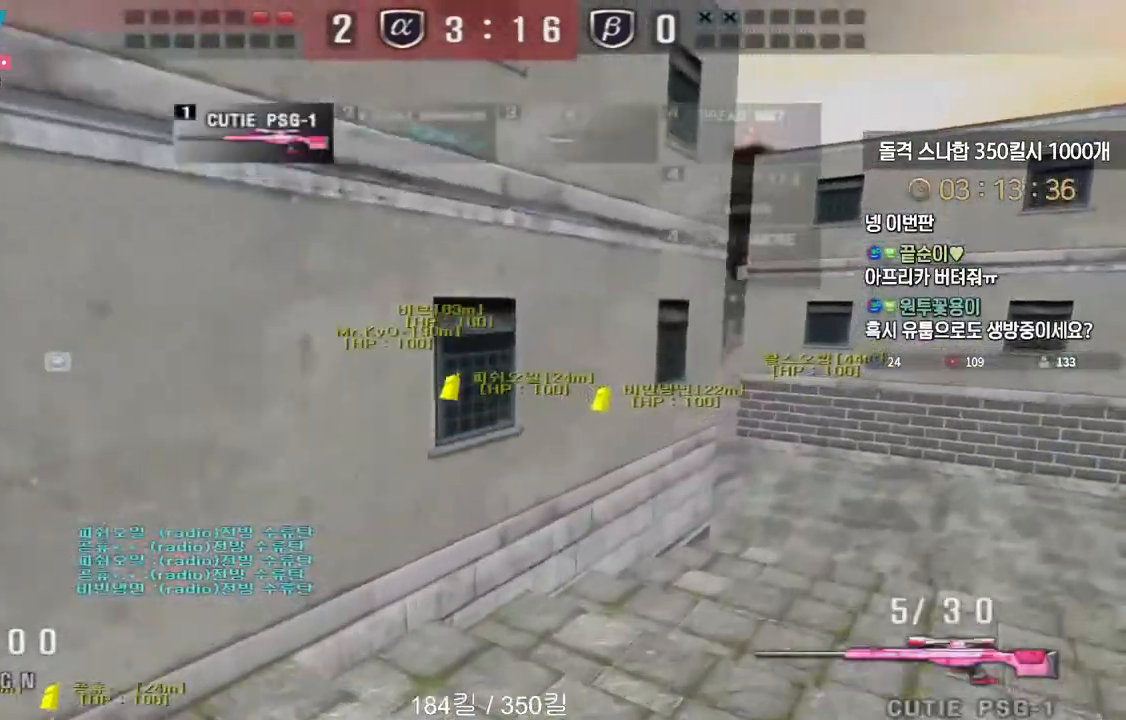
{"keys": ["d", "w"], "events": [[433, "w", "down"], [450, "d", "down"]]}
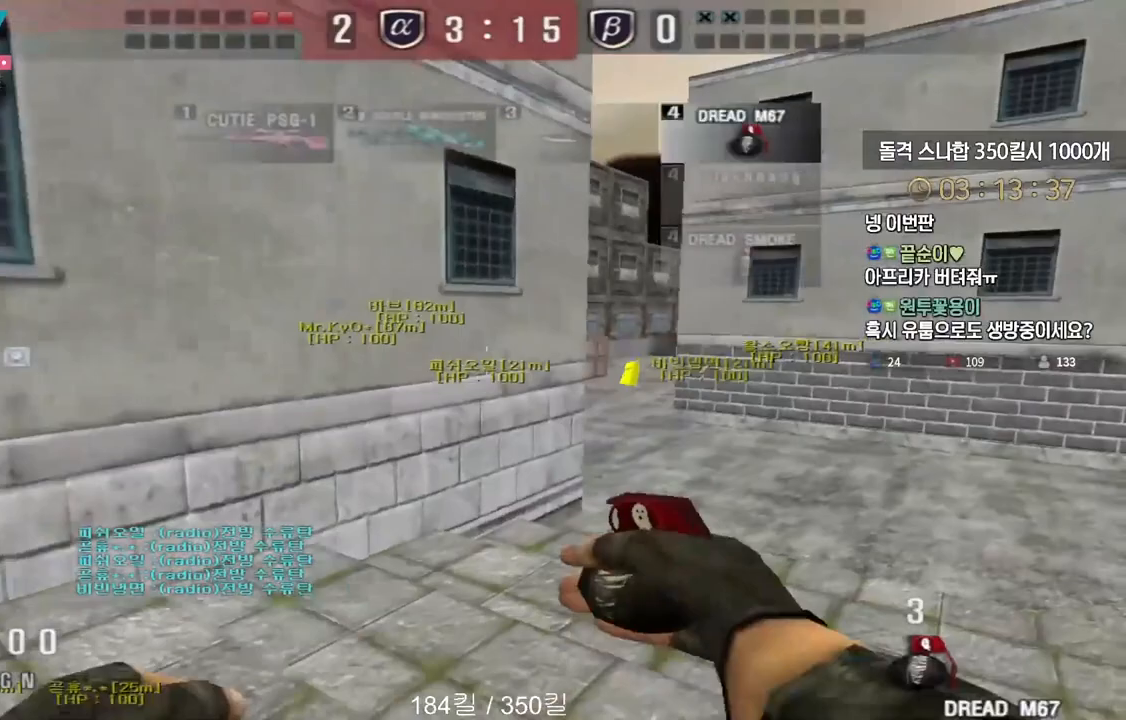
{"keys": [], "events": [[133, "ctrl", "down"], [133, "d", "up"], [150, "w", "up"], [200, "space", "down"], [233, "ctrl", "up"], [283, "space", "up"]]}
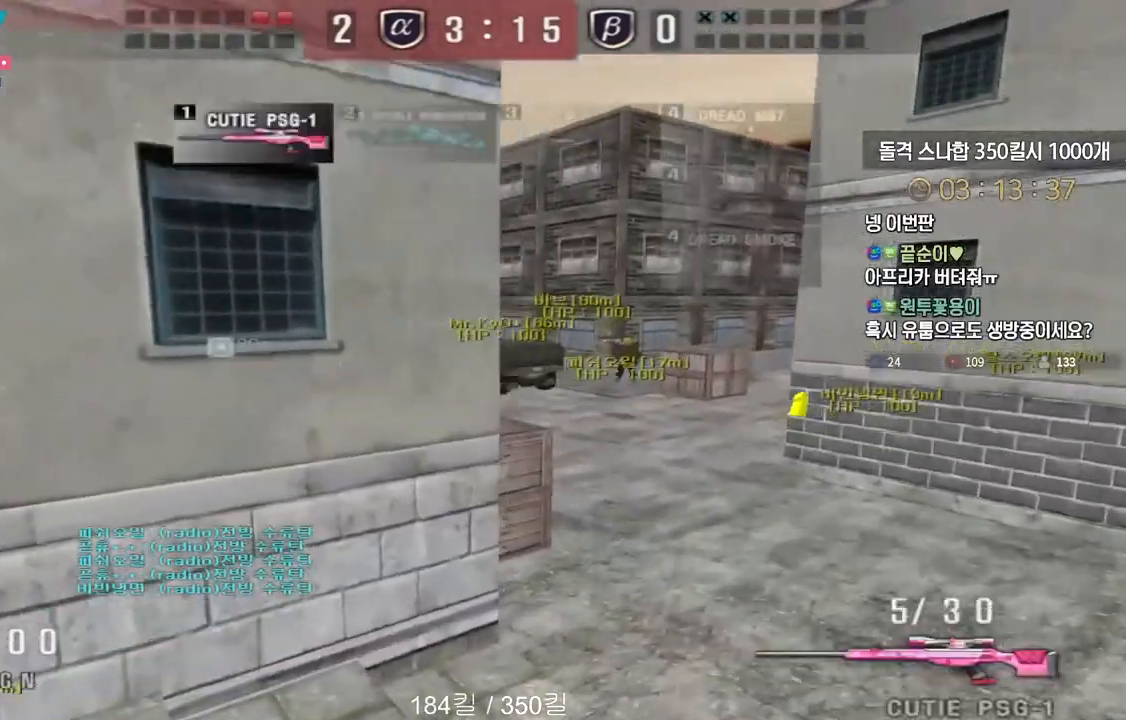
{"keys": ["a", "w"], "events": [[417, "a", "down"], [433, "w", "down"]]}
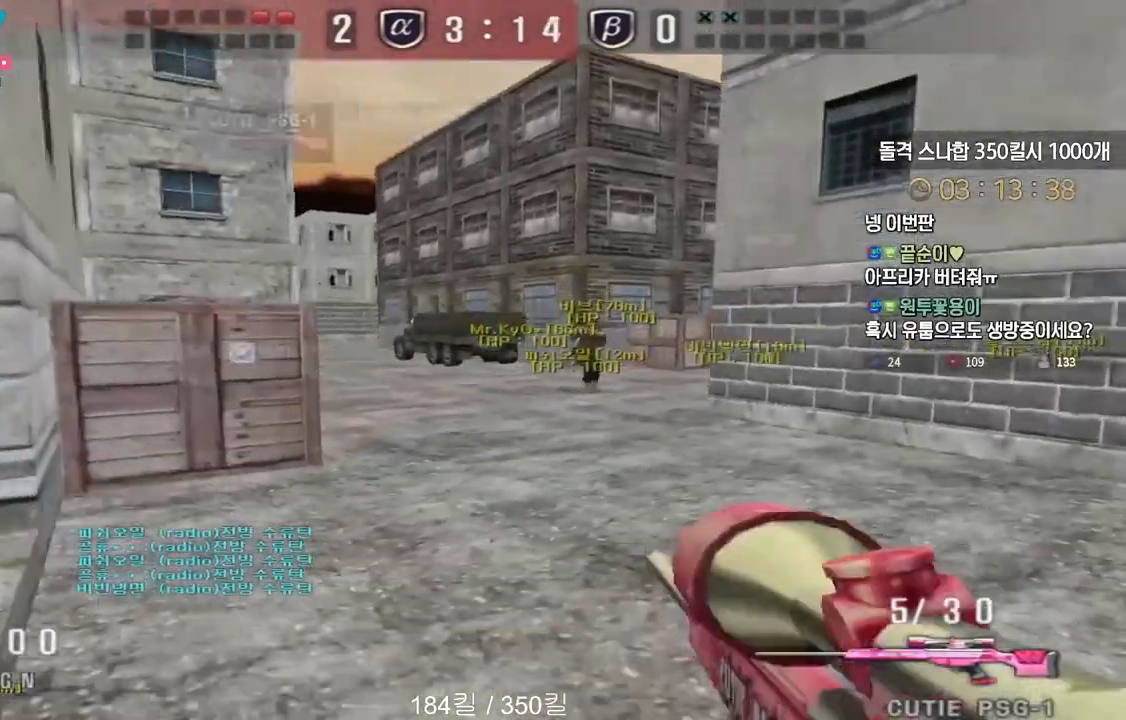
{"keys": ["d", "w"], "events": [[100, "ctrl", "down"], [117, "a", "up"], [117, "w", "up"], [133, "space", "down"], [167, "ctrl", "up"], [200, "a", "down"], [200, "space", "up"], [200, "w", "down"], [333, "d", "down"], [350, "a", "up"]]}
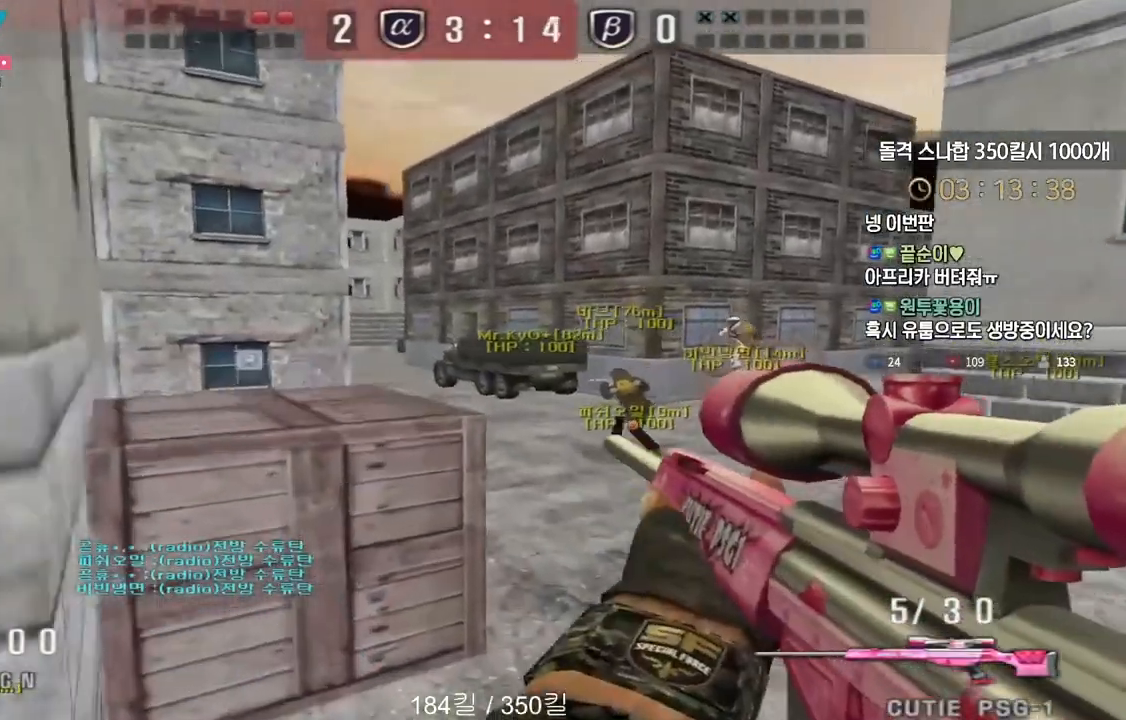
{"keys": ["d", "w"], "events": [[67, "d", "up"], [83, "a", "down"], [250, "d", "down"], [283, "a", "up"], [383, "ctrl", "down"], [400, "d", "up"], [417, "space", "down"], [417, "w", "up"], [450, "ctrl", "up"], [467, "d", "down"], [483, "space", "up"], [483, "w", "down"]]}
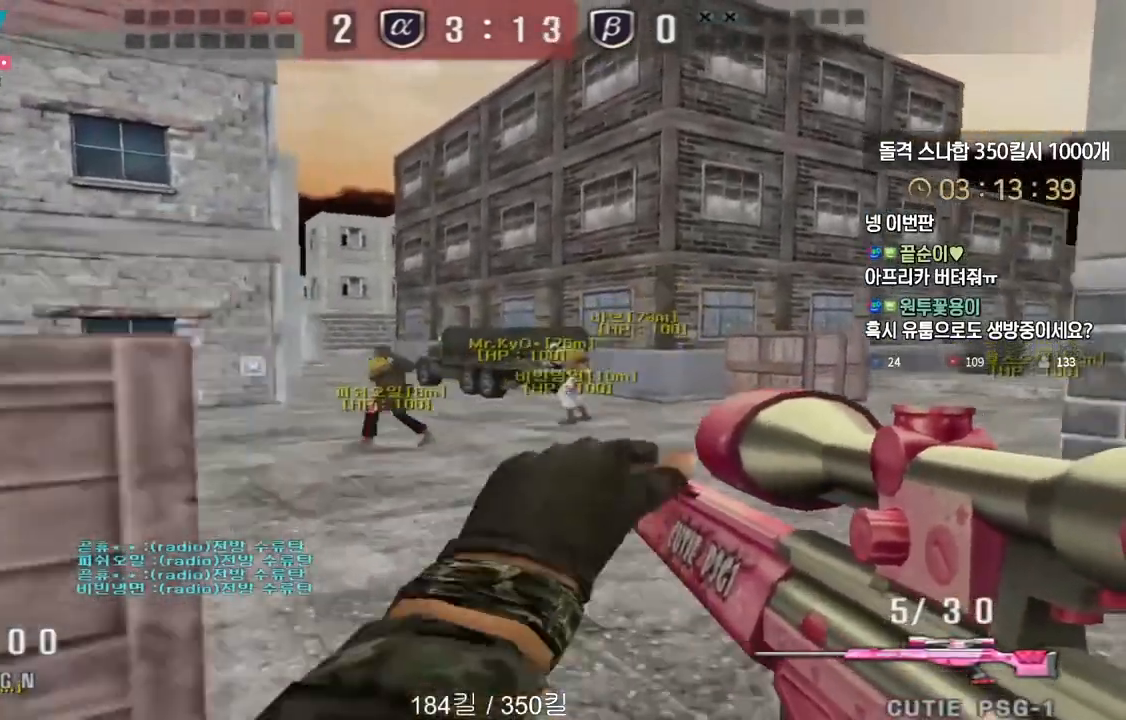
{"keys": ["d", "w"], "events": []}
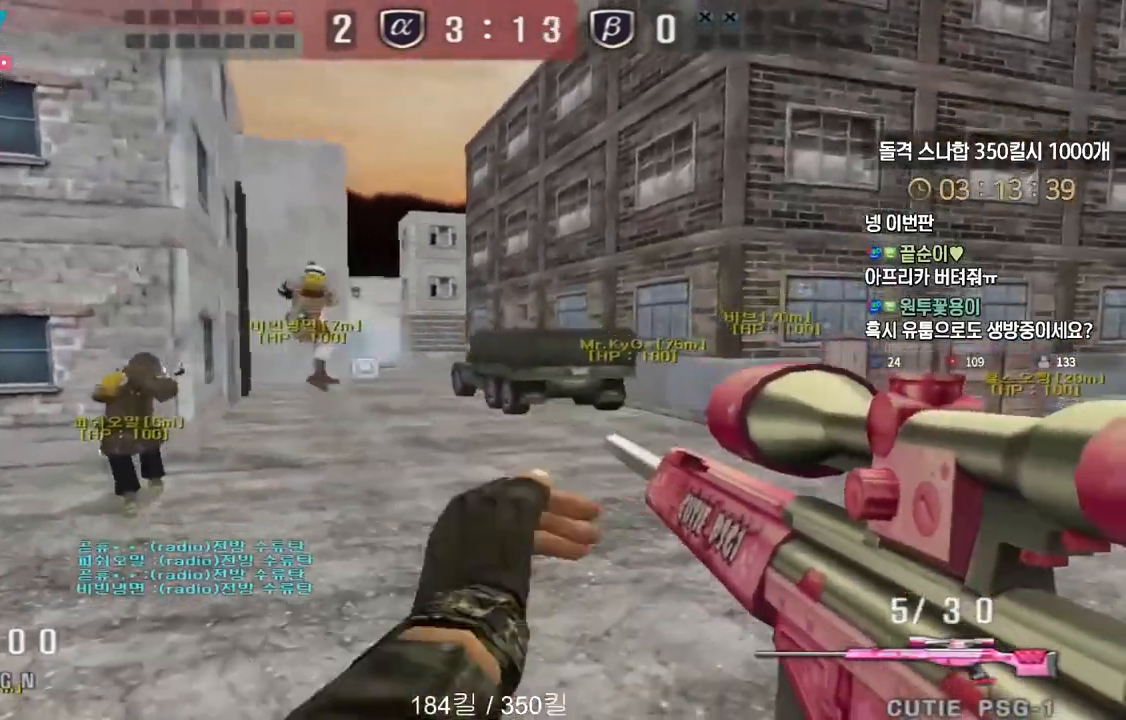
{"keys": [], "events": [[133, "ctrl", "down"], [150, "d", "up"], [150, "space", "down"], [150, "w", "up"], [183, "ctrl", "up"], [217, "space", "up"]]}
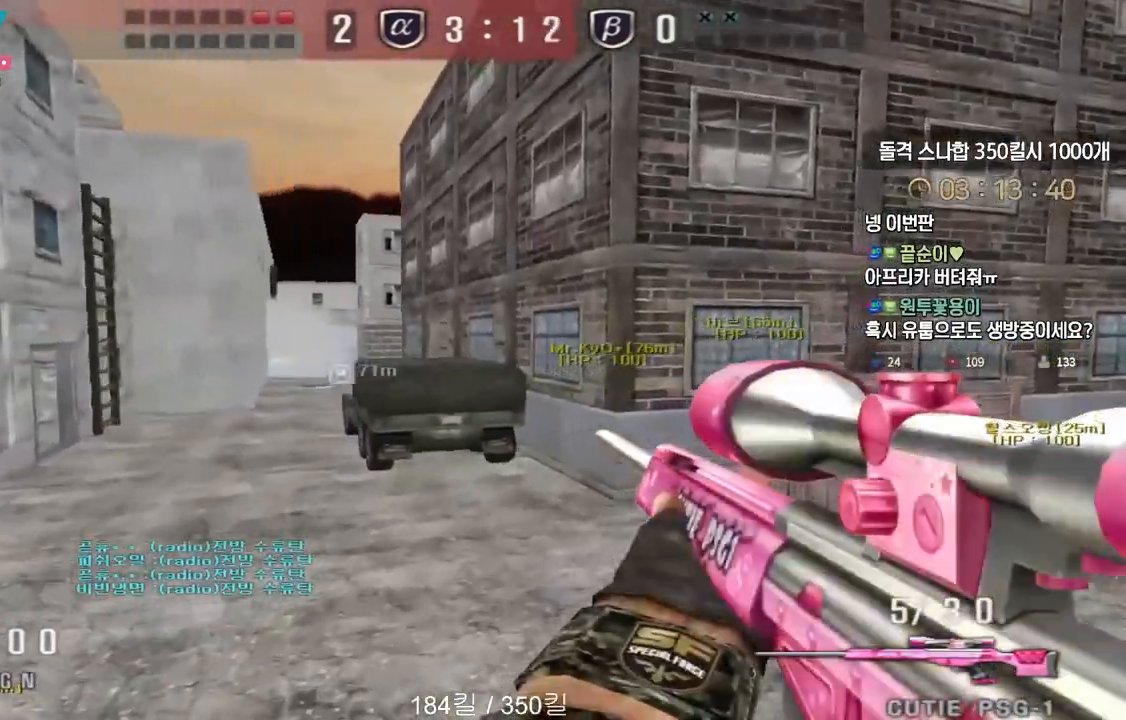
{"keys": ["w"], "events": [[183, "w", "down"], [217, "d", "down"], [367, "ctrl", "down"], [383, "d", "up"], [400, "space", "down"], [400, "w", "up"], [433, "ctrl", "up"], [450, "space", "up"], [500, "w", "down"]]}
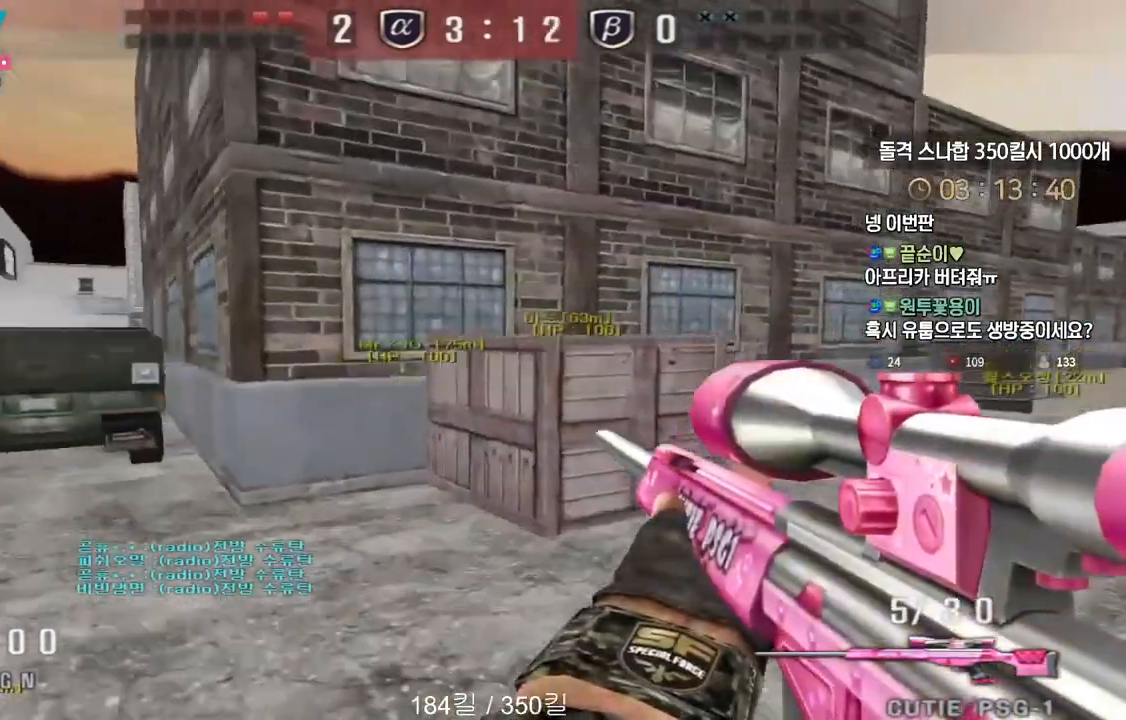
{"keys": ["d", "w"], "events": [[17, "d", "down"]]}
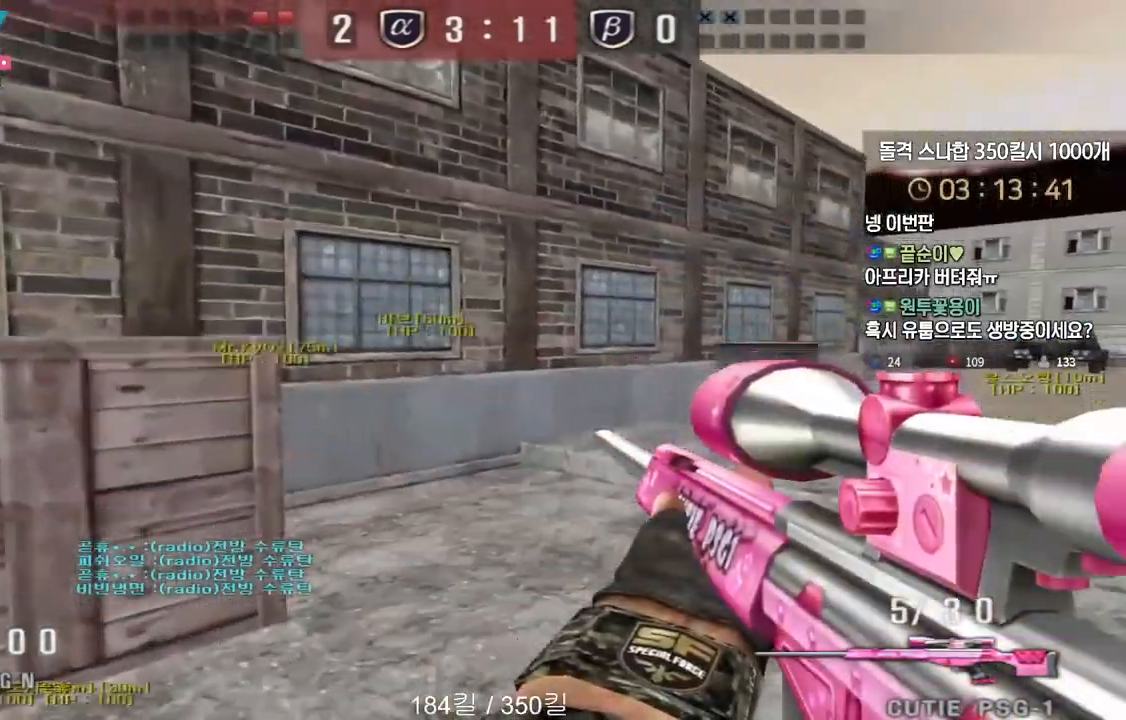
{"keys": ["d", "w"], "events": [[133, "ctrl", "down"], [167, "d", "up"], [167, "space", "down"], [167, "w", "up"], [217, "ctrl", "up"], [217, "space", "up"], [233, "w", "down"], [250, "d", "down"]]}
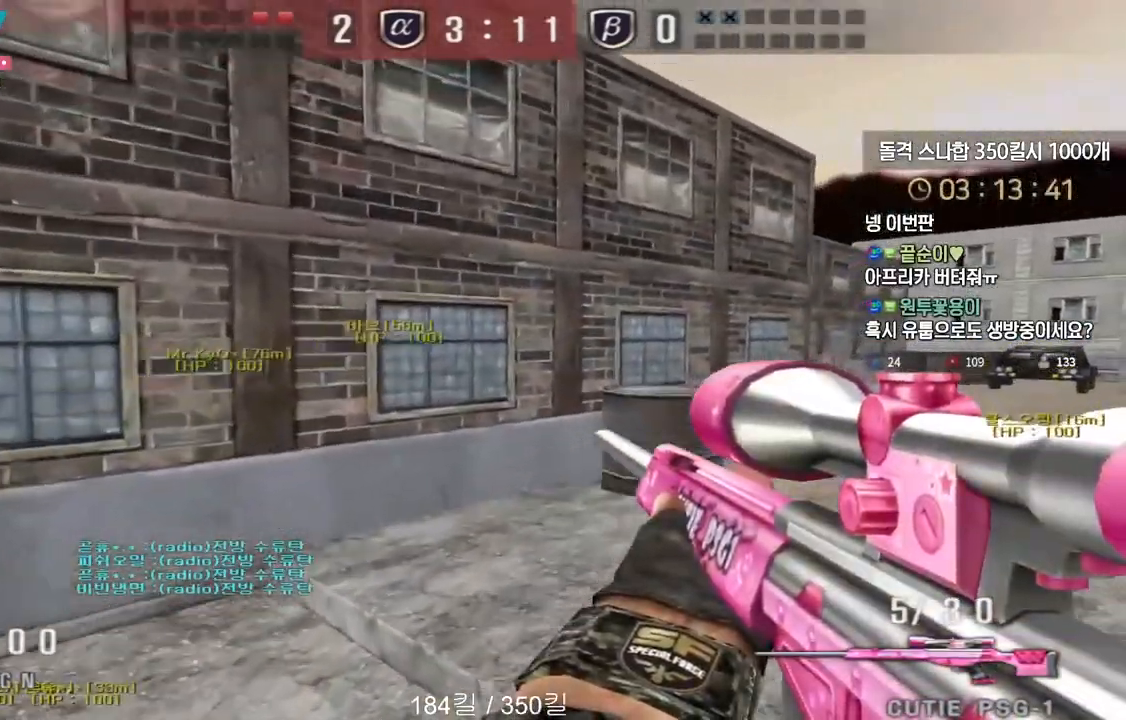
{"keys": ["ctrl"], "events": [[83, "tab", "down"], [333, "tab", "up"], [417, "ctrl", "down"], [433, "d", "up"], [433, "w", "up"]]}
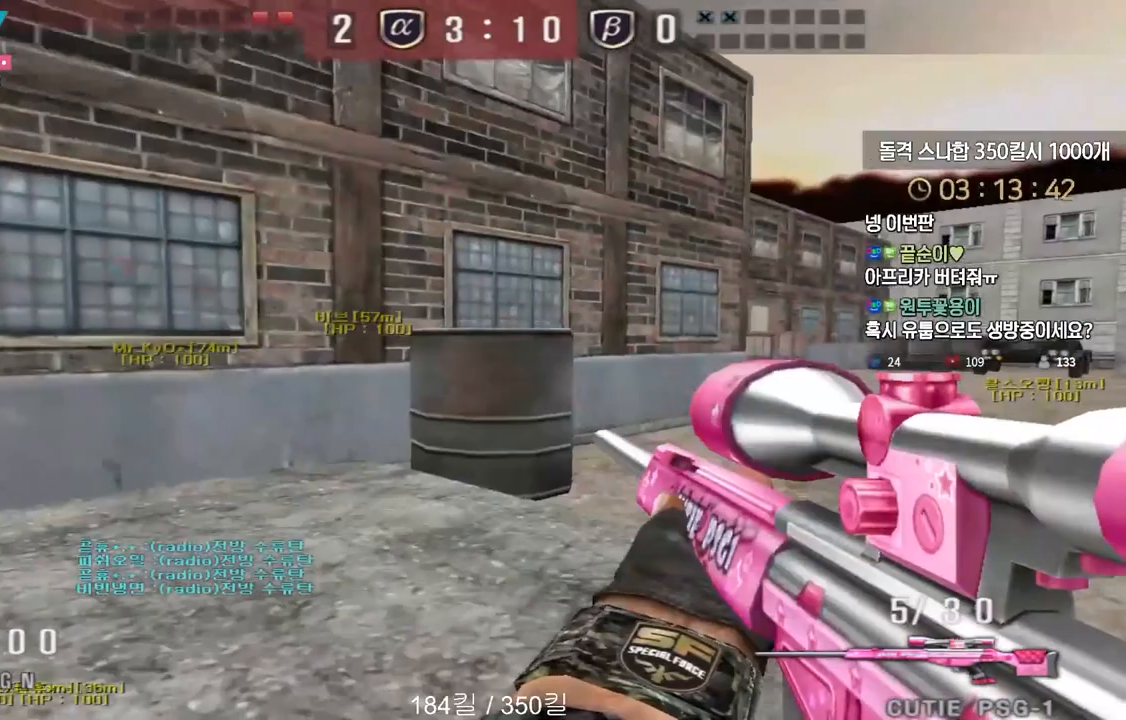
{"keys": ["d", "tab", "w"], "events": [[17, "ctrl", "up"], [17, "d", "down"], [33, "w", "down"], [83, "ctrl", "down"], [117, "d", "up"], [117, "w", "up"], [133, "space", "down"], [167, "ctrl", "up"], [200, "d", "down"], [200, "space", "up"], [200, "w", "down"], [450, "tab", "down"]]}
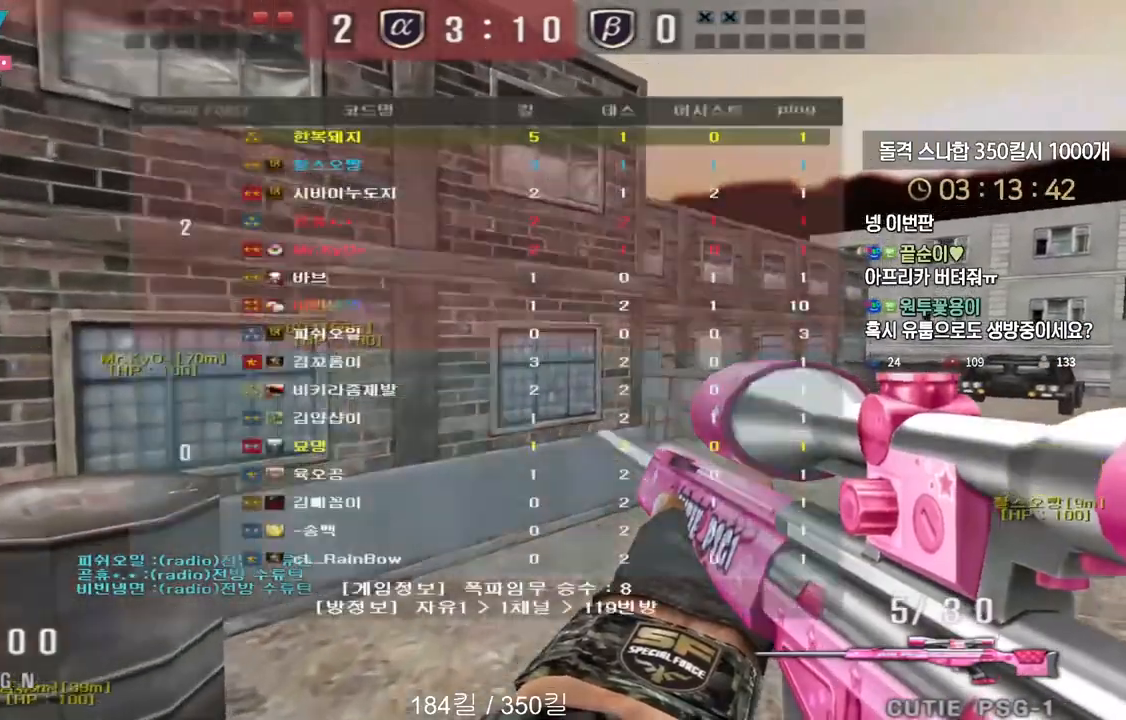
{"keys": ["ctrl"], "events": [[317, "tab", "up"], [450, "ctrl", "down"], [467, "d", "up"], [467, "w", "up"]]}
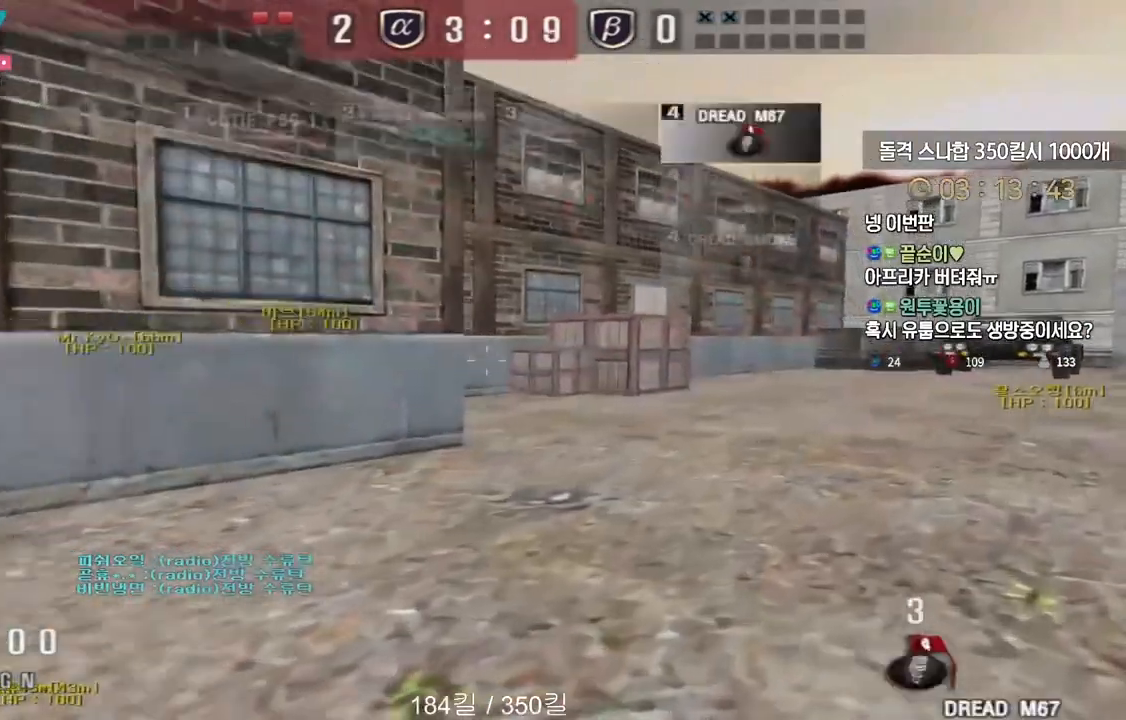
{"keys": [], "events": [[50, "d", "down"], [50, "w", "down"], [67, "ctrl", "up"], [233, "ctrl", "down"], [250, "d", "up"], [267, "w", "up"], [283, "space", "down"], [300, "ctrl", "up"], [333, "space", "up"]]}
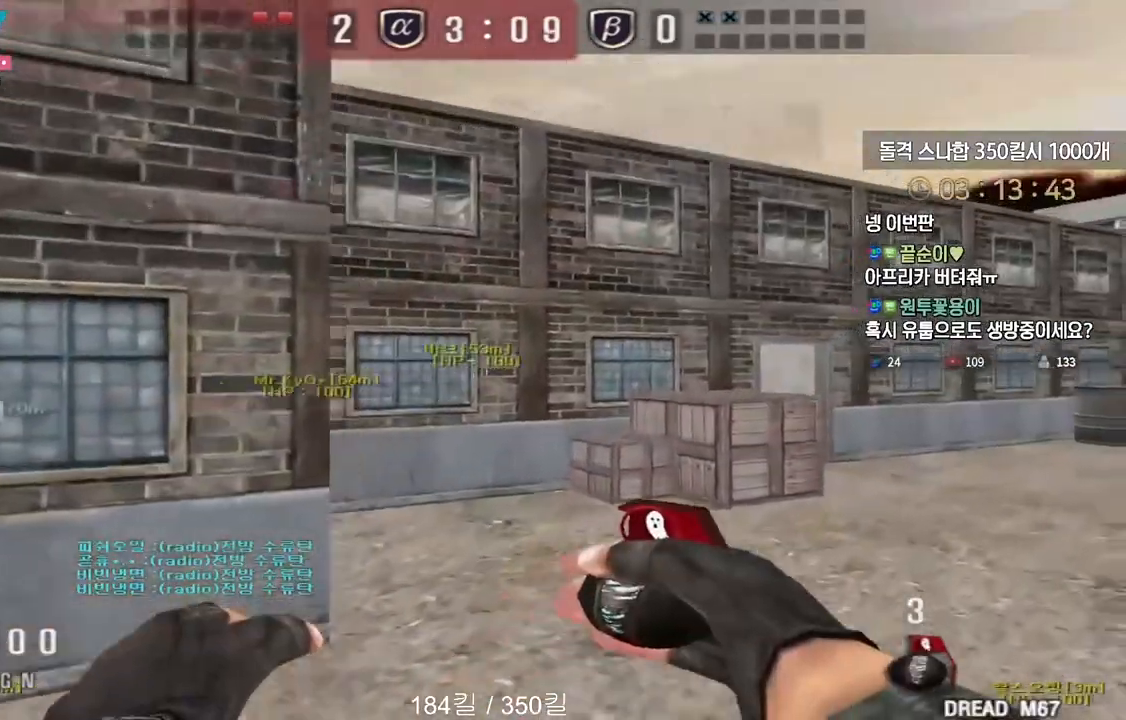
{"keys": ["d", "w"], "events": [[50, "tab", "down"], [283, "tab", "up"], [317, "w", "down"], [350, "d", "down"]]}
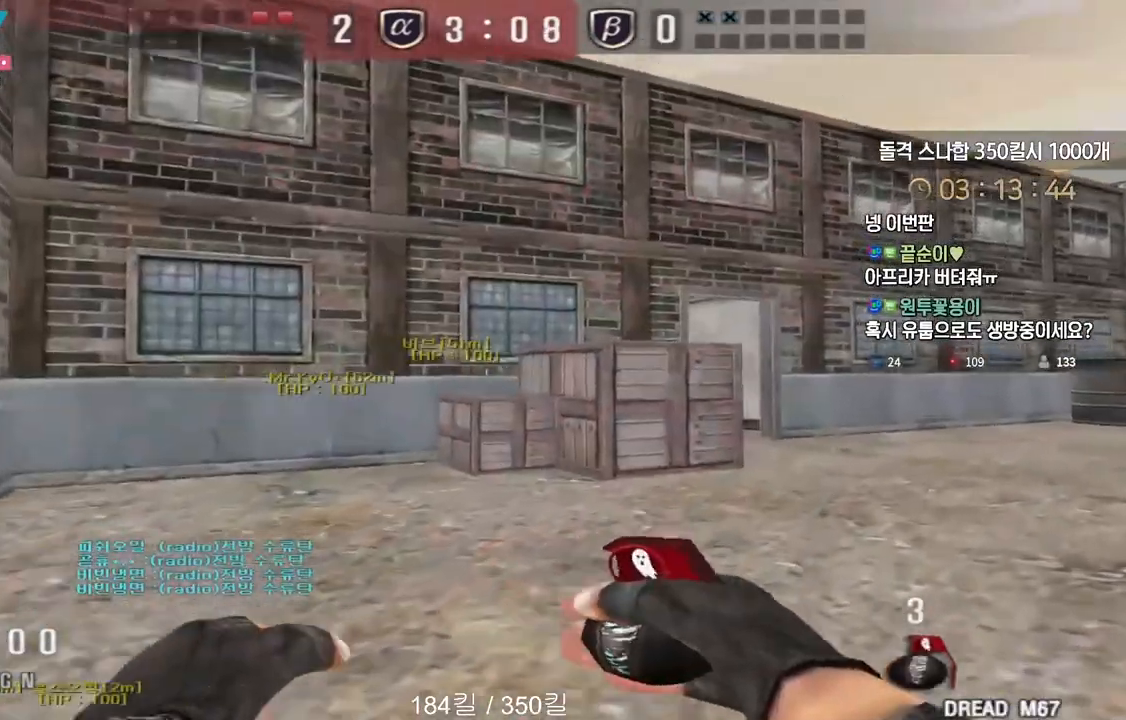
{"keys": [], "events": [[17, "ctrl", "down"], [33, "d", "up"], [33, "space", "down"], [33, "w", "up"], [67, "ctrl", "up"], [83, "space", "up"]]}
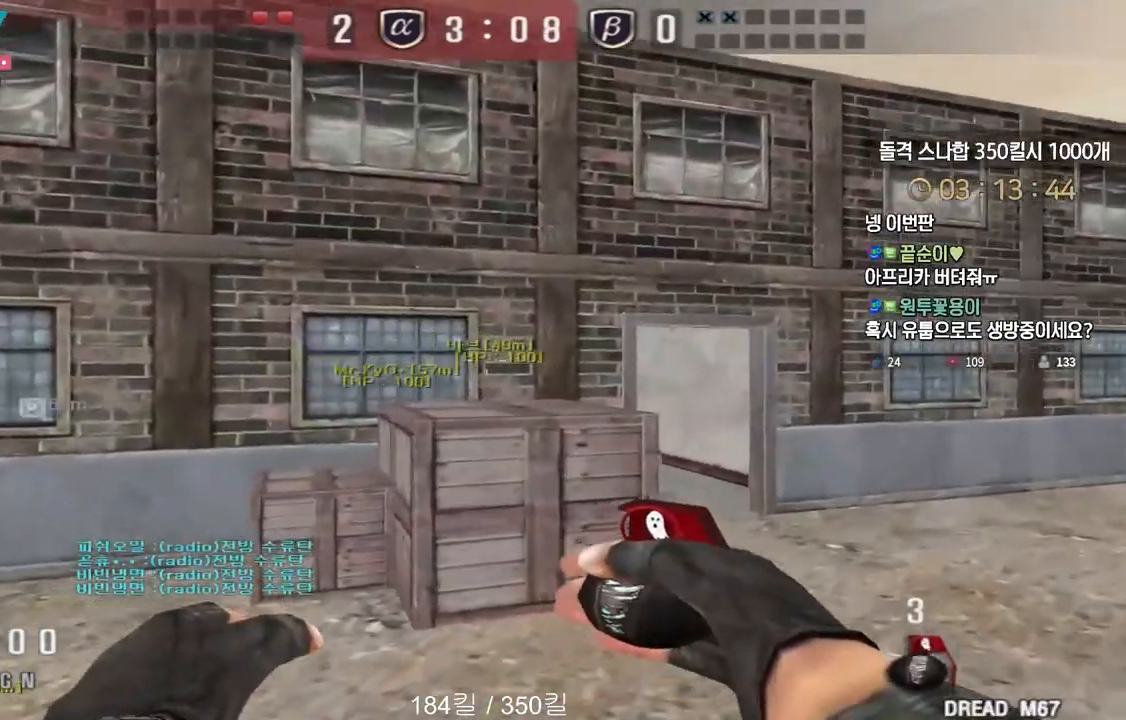
{"keys": ["shift", "w"], "events": [[133, "shift", "down"], [150, "w", "down"], [167, "d", "down"], [317, "d", "up"]]}
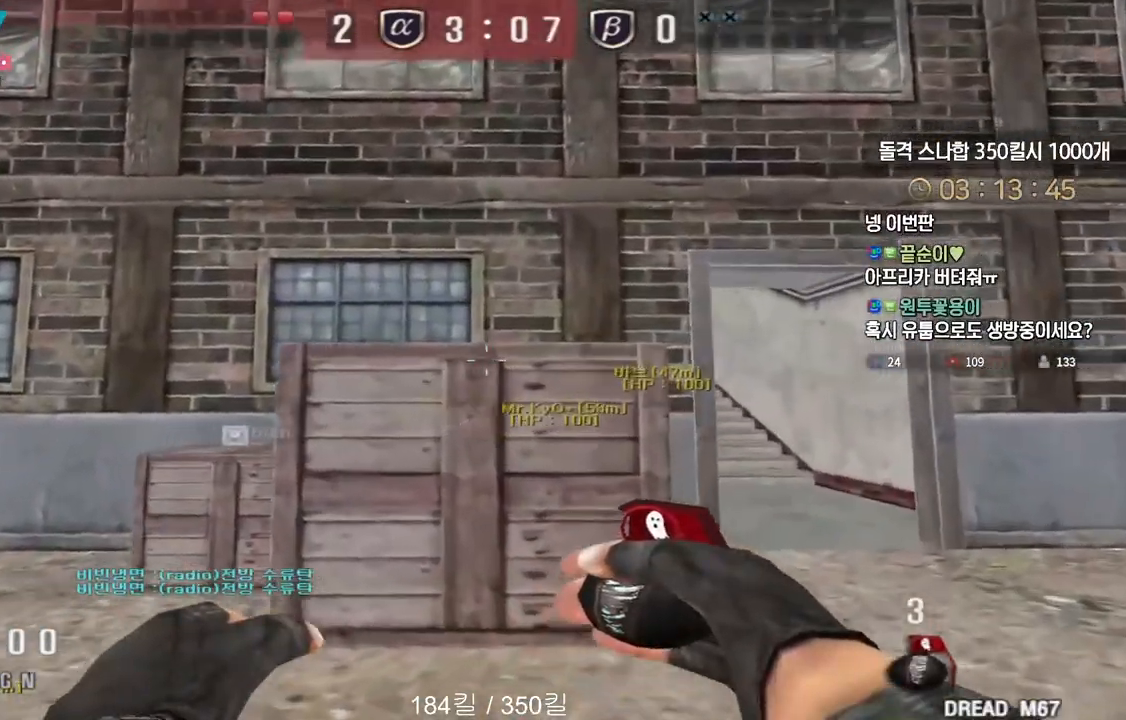
{"keys": ["shift"], "events": [[17, "d", "down"], [133, "d", "up"], [367, "w", "up"]]}
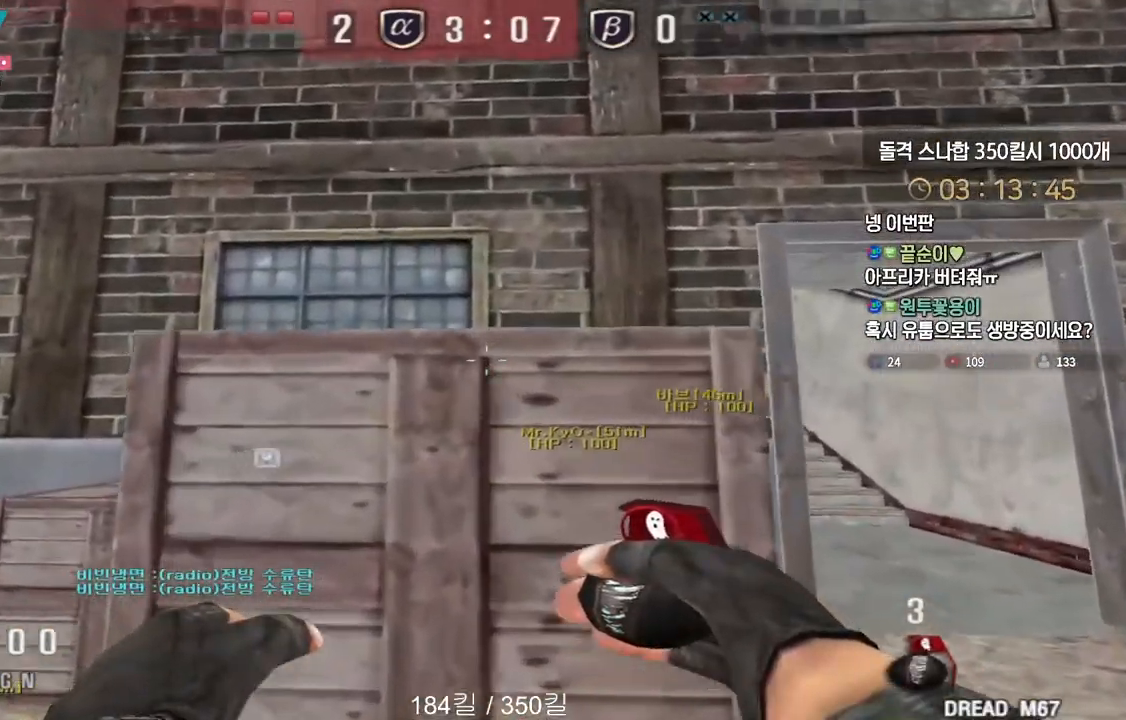
{"keys": ["shift"], "events": [[67, "w", "down"], [83, "shift", "up"], [350, "space", "down"], [433, "space", "up"], [500, "shift", "down"], [500, "w", "up"]]}
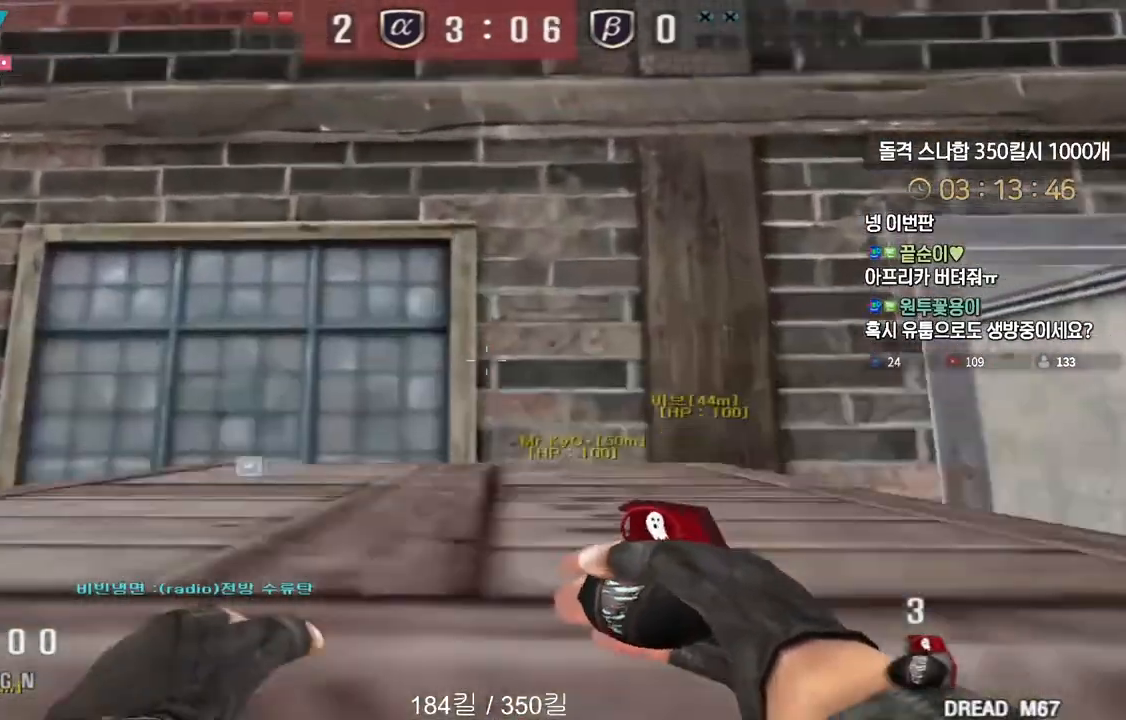
{"keys": ["shift"], "events": []}
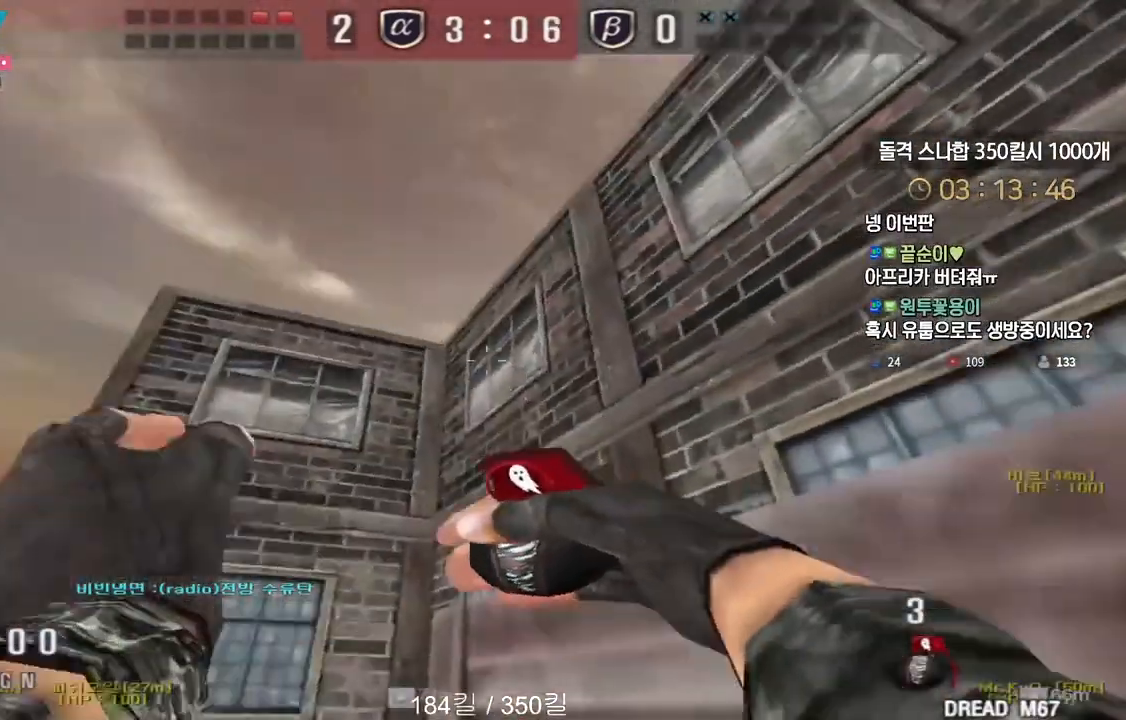
{"keys": ["d", "s", "shift"], "events": [[83, "d", "down"], [83, "w", "down"], [400, "w", "up"], [433, "d", "up"], [483, "d", "down"], [500, "s", "down"]]}